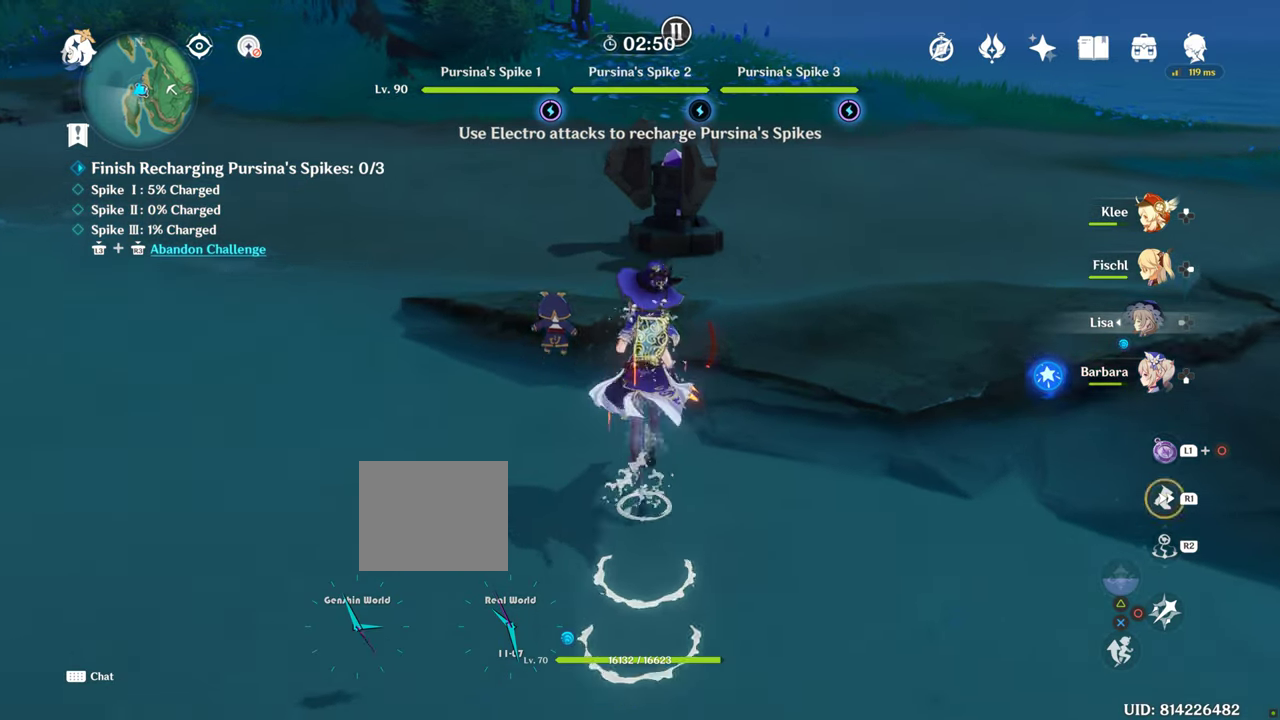
Gameplay with a controller (PlayStation layout); each line is a JSON object with the inputs held at the frame after it (dt_ms = milliseconds from this image to that frame). "events" lists button and stick changes between this image and that frame as [ms after this image, input, new state], when the widget could be followed in between. Not read: L3 R2 R3.
{"dt_ms": 500, "buttons": [], "left_stick": "up", "right_stick": "right", "events": [[117, "R1", "up"], [233, "R1", "down"], [367, "right_stick", "right"], [383, "R1", "up"]]}
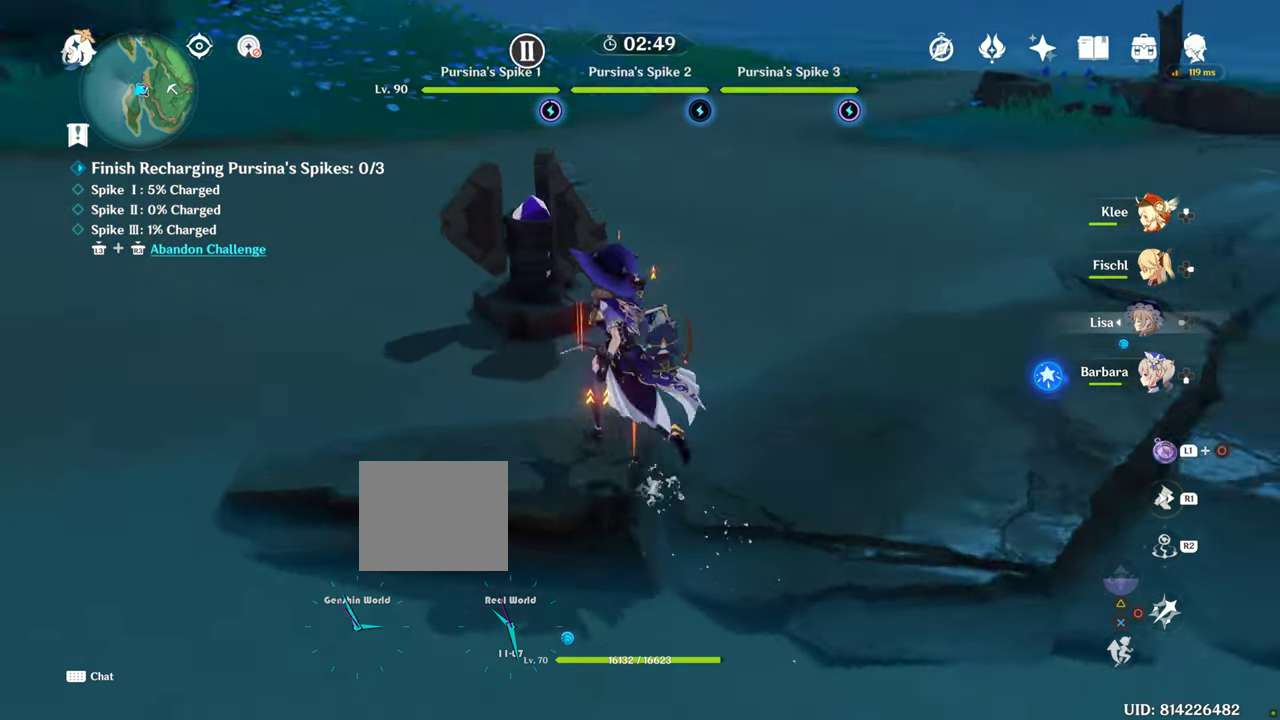
{"dt_ms": 500, "buttons": ["CIRCLE"], "left_stick": "up", "right_stick": "center", "events": [[133, "right_stick", "center"], [283, "CIRCLE", "down"], [350, "CIRCLE", "up"], [433, "CIRCLE", "down"]]}
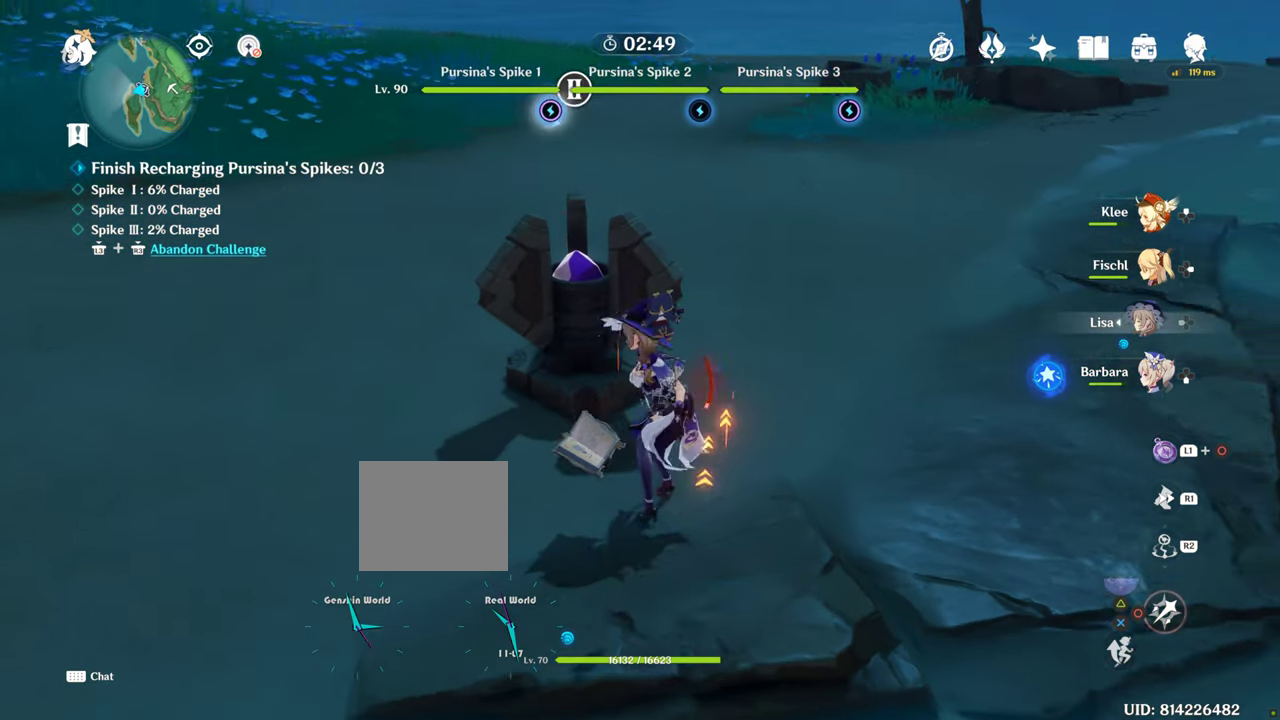
{"dt_ms": 500, "buttons": [], "left_stick": "up-right", "right_stick": "right", "events": [[33, "CIRCLE", "up"], [83, "CIRCLE", "down"], [83, "left_stick", "up-right"], [167, "CIRCLE", "up"], [483, "right_stick", "right"]]}
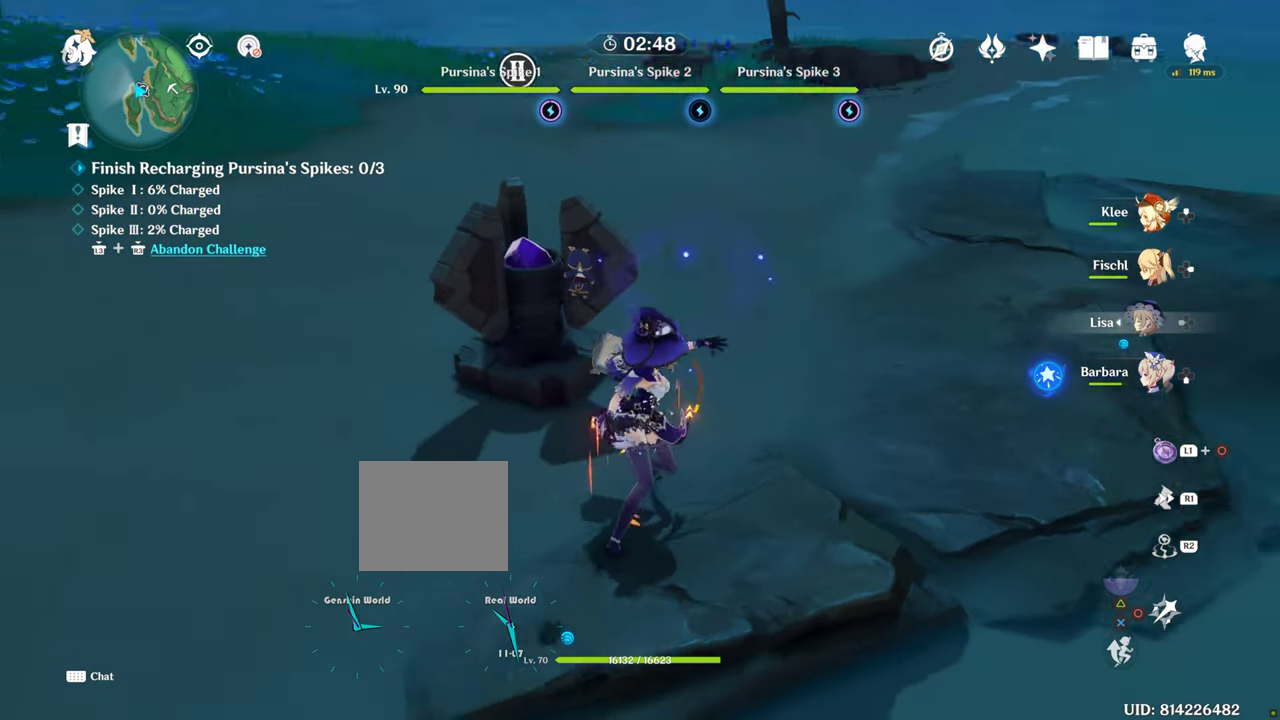
{"dt_ms": 500, "buttons": [], "left_stick": "left", "right_stick": "center", "events": [[200, "right_stick", "center"], [250, "left_stick", "up"], [367, "left_stick", "left"]]}
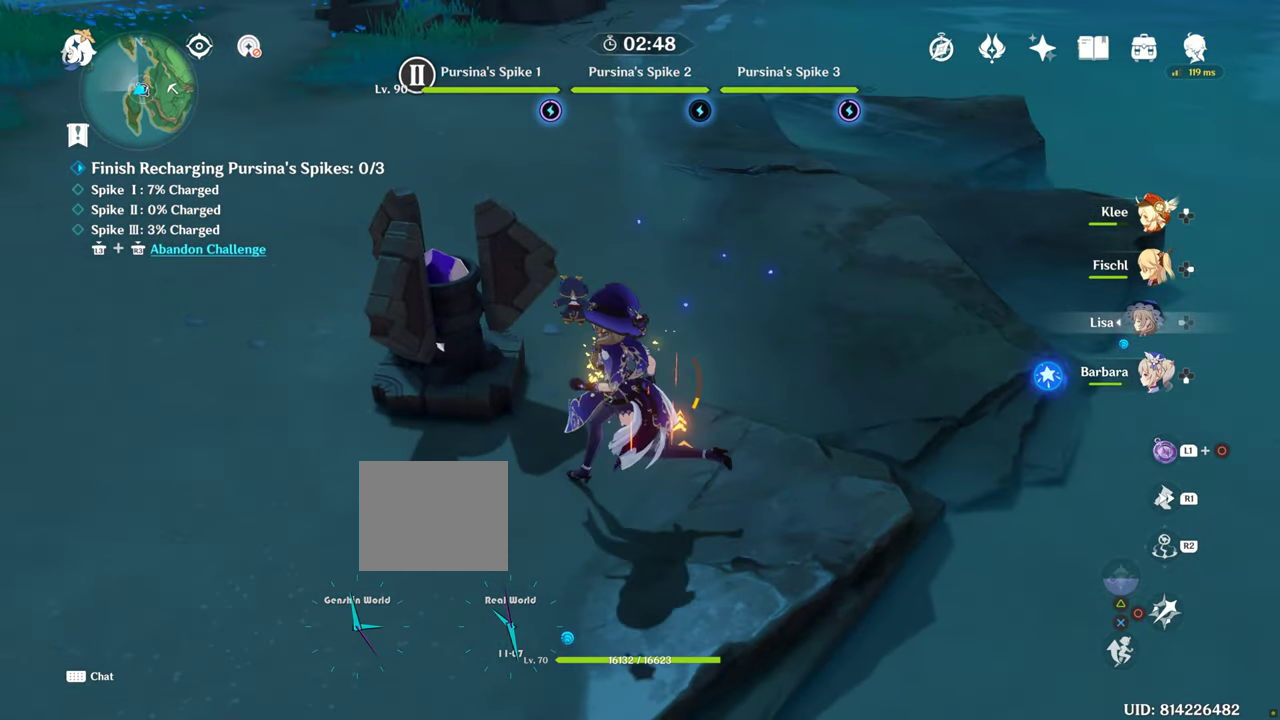
{"dt_ms": 500, "buttons": [], "left_stick": "left", "right_stick": "center", "events": [[167, "right_stick", "right"], [383, "right_stick", "center"]]}
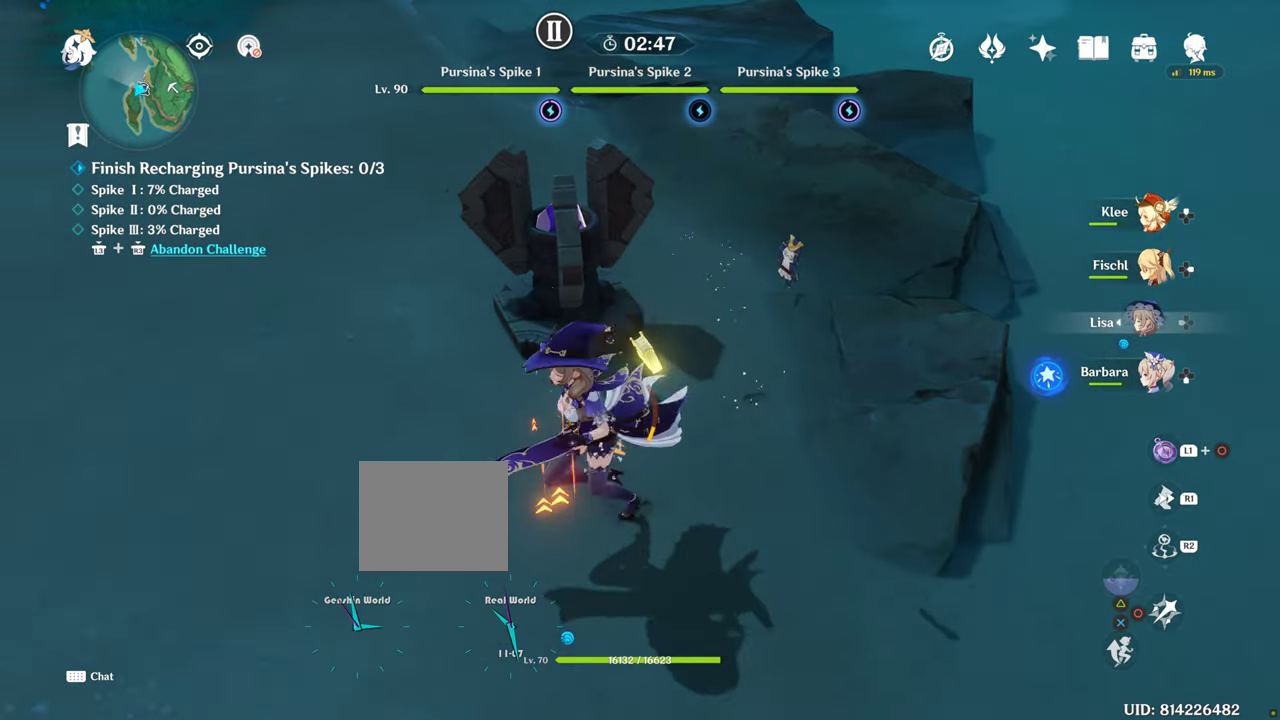
{"dt_ms": 500, "buttons": [], "left_stick": "up-right", "right_stick": "center", "events": [[83, "right_stick", "up-right"], [133, "left_stick", "up"], [133, "right_stick", "up"], [317, "right_stick", "center"], [333, "left_stick", "up-right"], [367, "CIRCLE", "down"], [467, "CIRCLE", "up"]]}
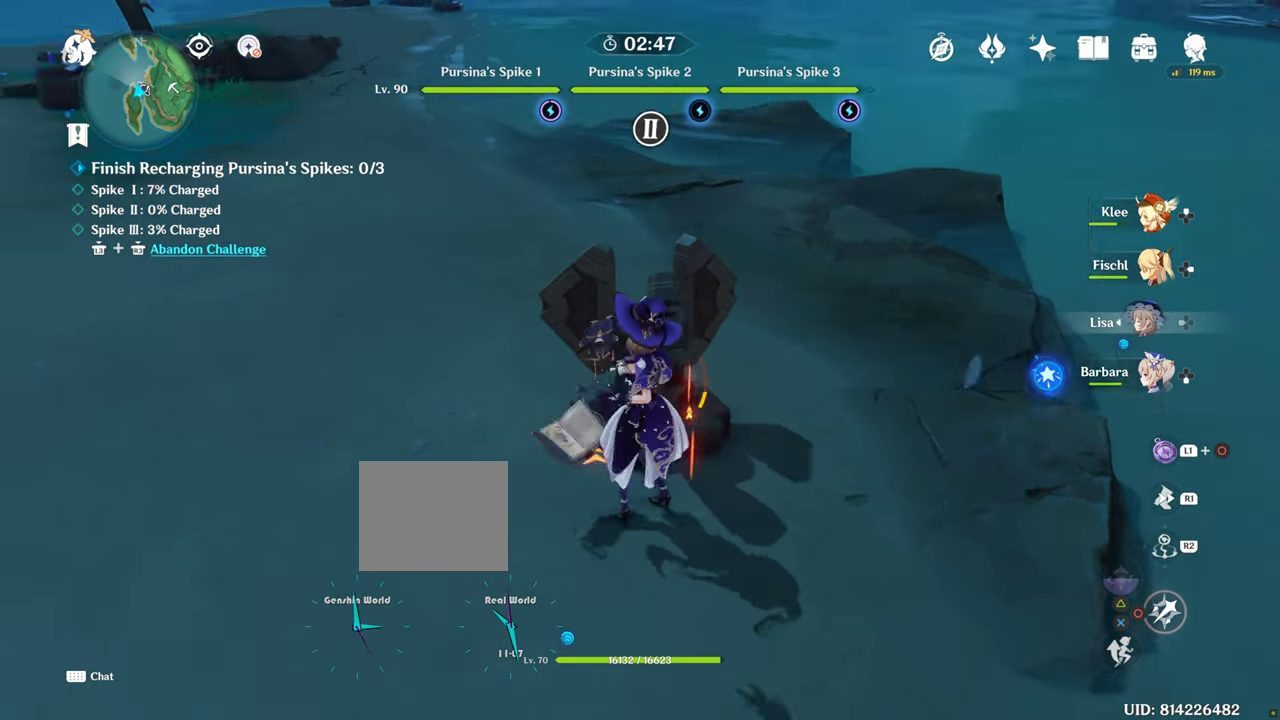
{"dt_ms": 500, "buttons": [], "left_stick": "up-right", "right_stick": "center", "events": [[67, "CIRCLE", "down"], [117, "CIRCLE", "up"]]}
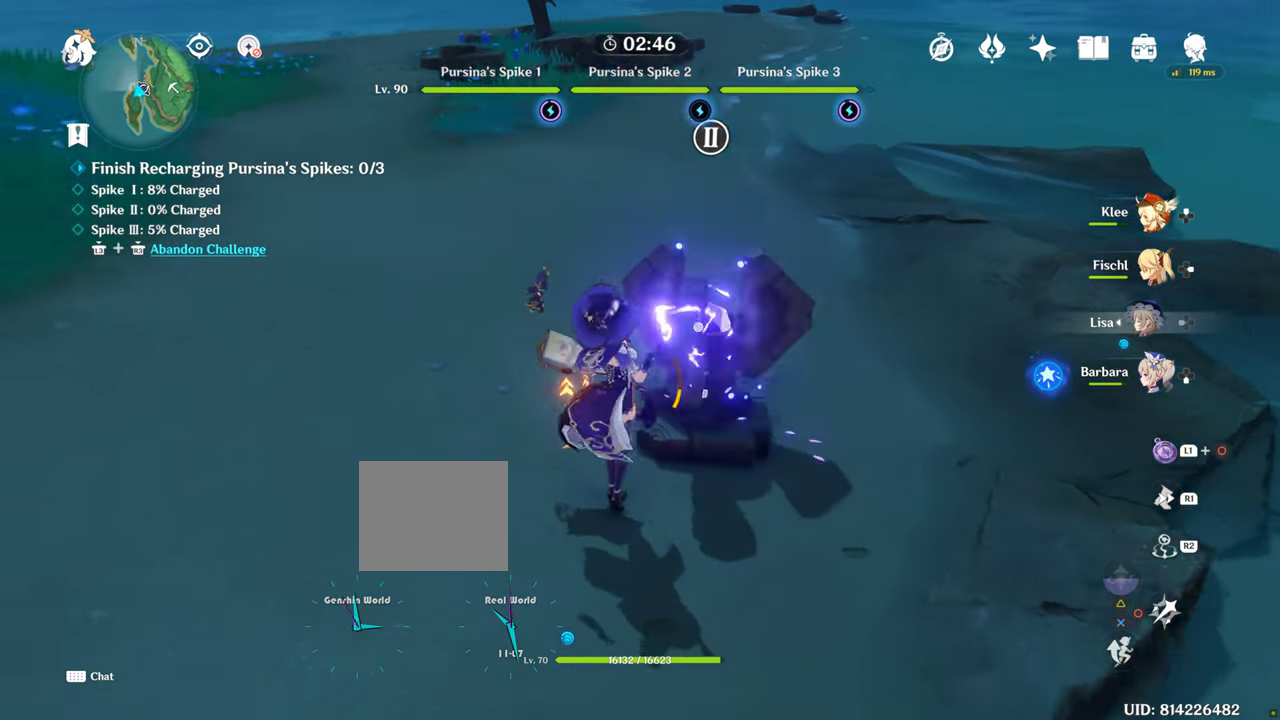
{"dt_ms": 500, "buttons": [], "left_stick": "right", "right_stick": "right", "events": [[433, "left_stick", "right"], [433, "right_stick", "right"]]}
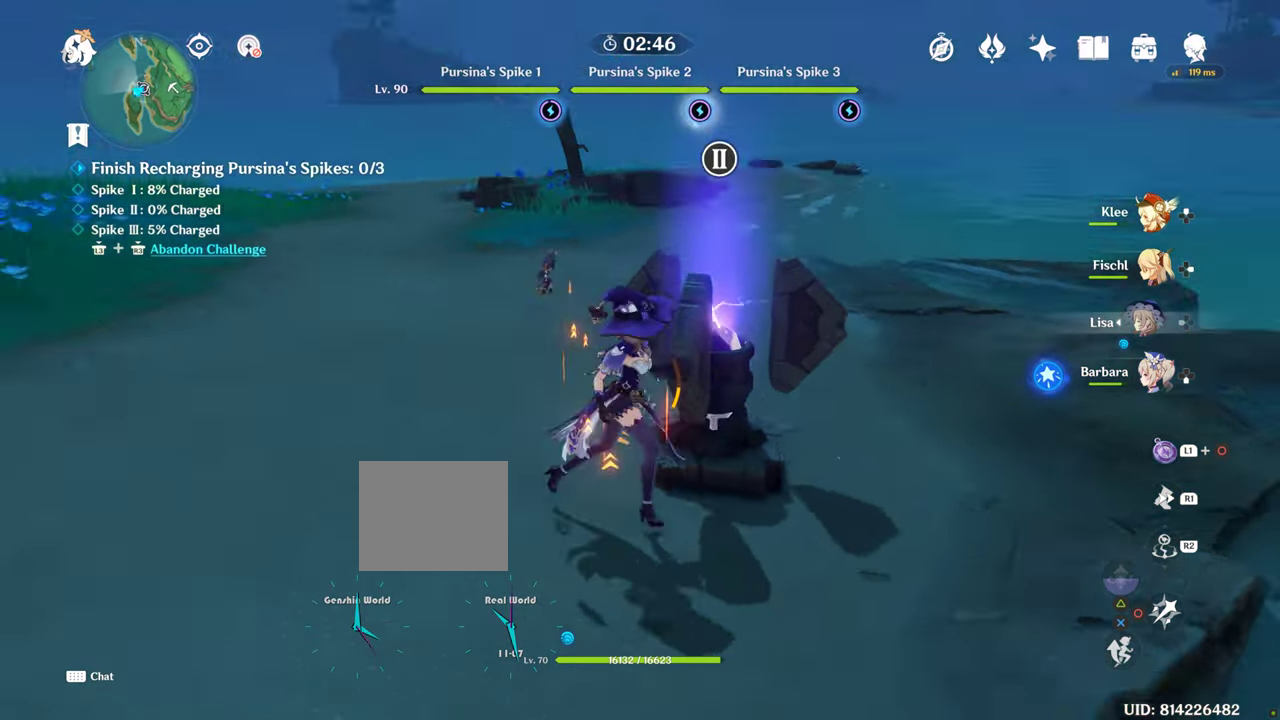
{"dt_ms": 500, "buttons": [], "left_stick": "up-right", "right_stick": "center", "events": [[233, "right_stick", "center"], [317, "left_stick", "up-right"]]}
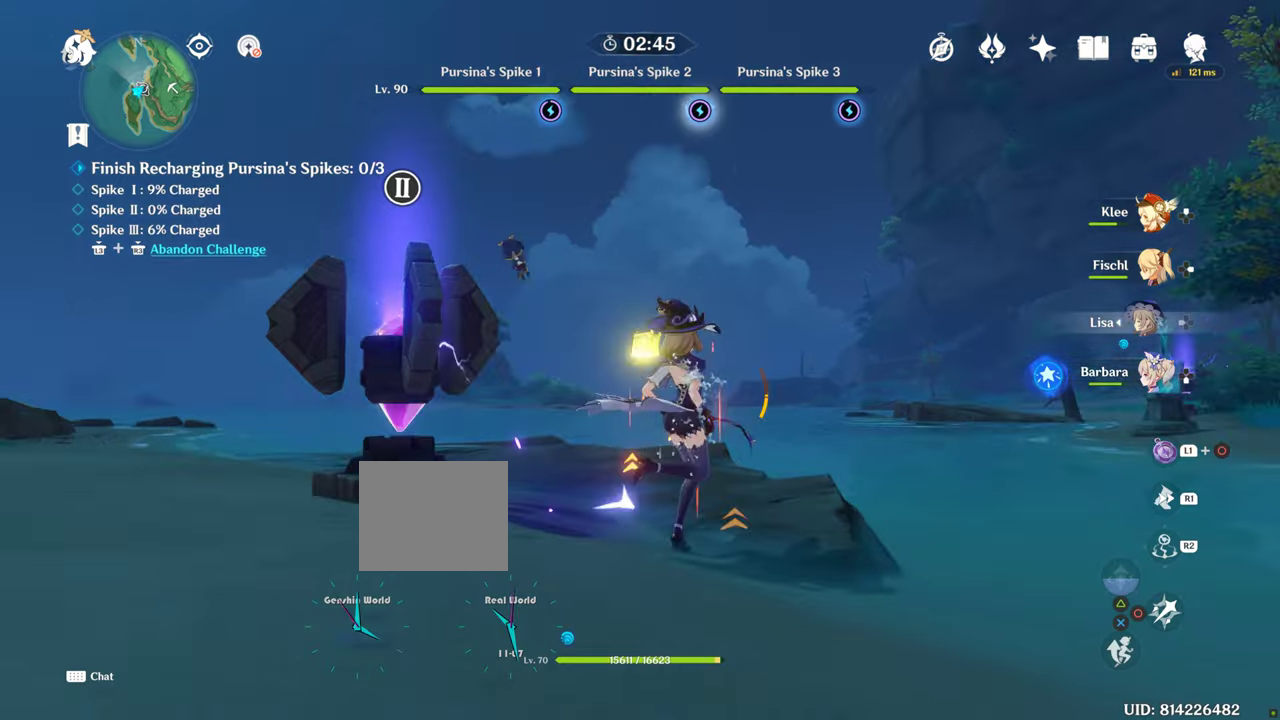
{"dt_ms": 500, "buttons": [], "left_stick": "up", "right_stick": "center", "events": [[34, "left_stick", "up"], [84, "right_stick", "down-right"], [350, "right_stick", "center"]]}
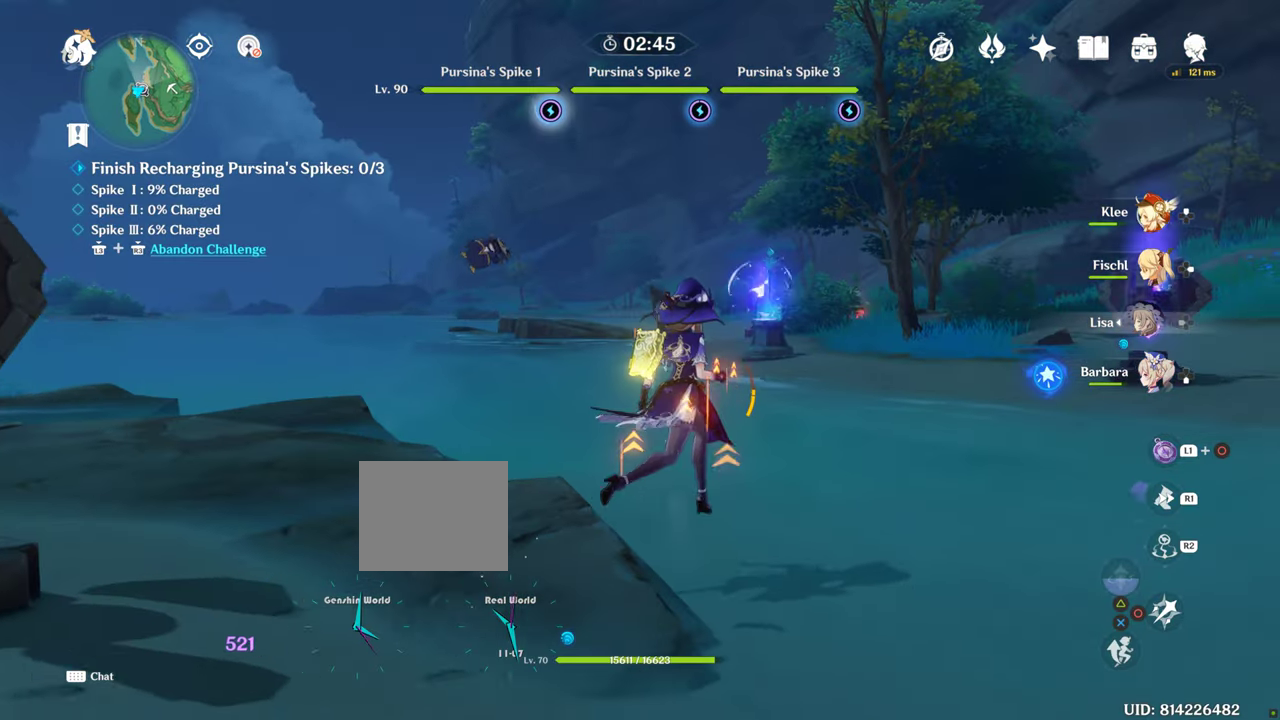
{"dt_ms": 1000, "buttons": ["R1"], "left_stick": "up", "right_stick": "center", "events": [[150, "right_stick", "down"], [284, "right_stick", "center"], [434, "CIRCLE", "down"], [484, "CIRCLE", "up"], [600, "R1", "down"], [750, "R1", "up"], [850, "right_stick", "down"], [917, "R1", "down"], [950, "right_stick", "center"]]}
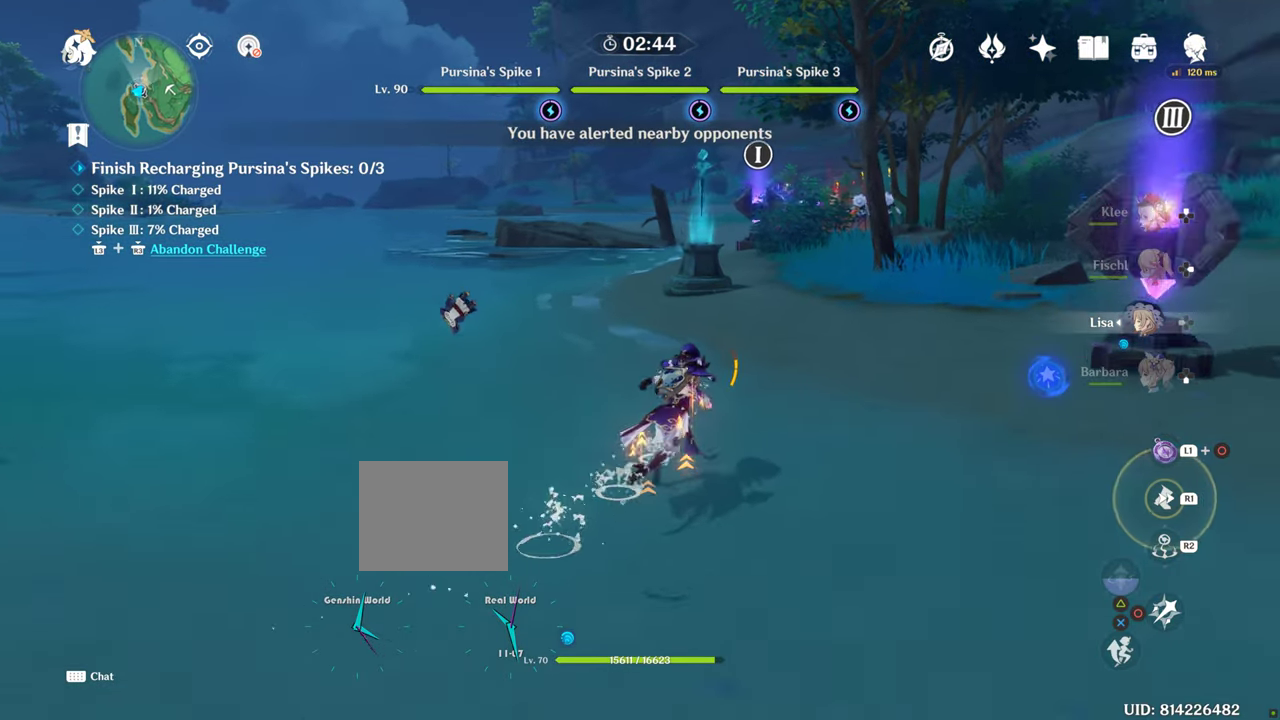
{"dt_ms": 500, "buttons": ["R1"], "left_stick": "up", "right_stick": "center", "events": [[67, "R1", "up"], [234, "R1", "down"], [350, "R1", "up"], [467, "R1", "down"]]}
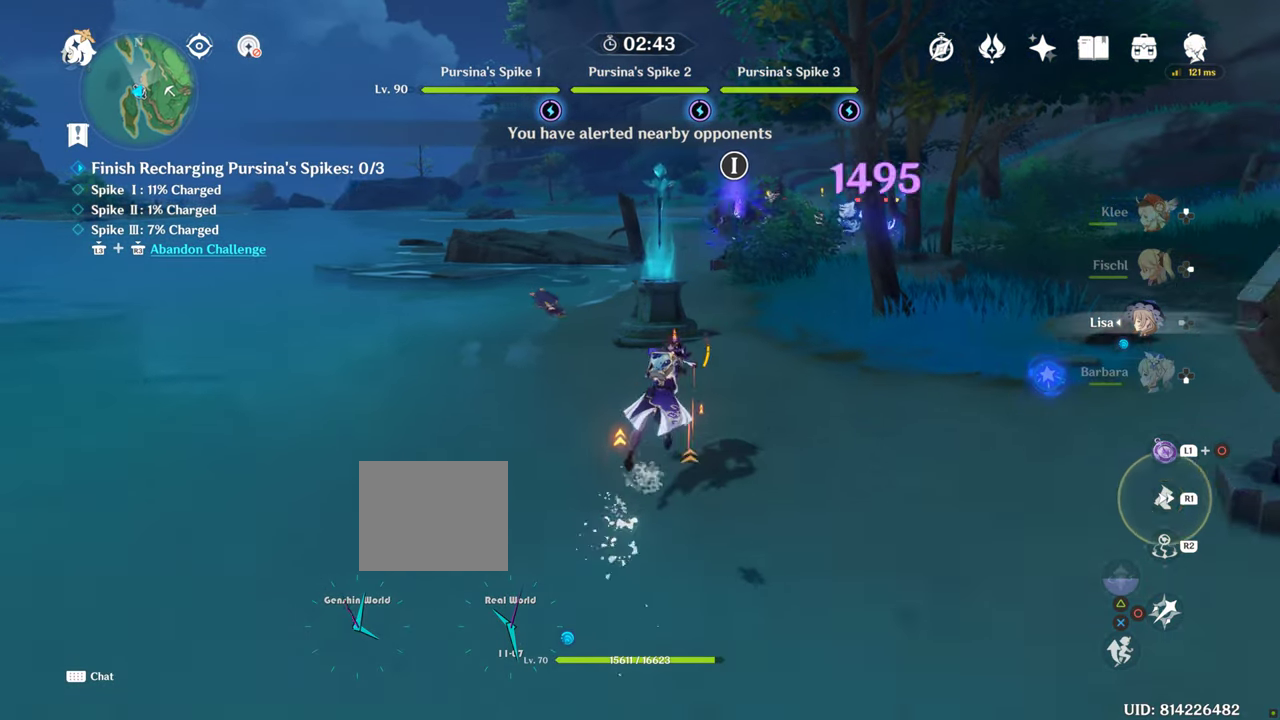
{"dt_ms": 500, "buttons": [], "left_stick": "up", "right_stick": "center", "events": [[84, "R1", "up"], [250, "R1", "down"], [434, "R1", "up"]]}
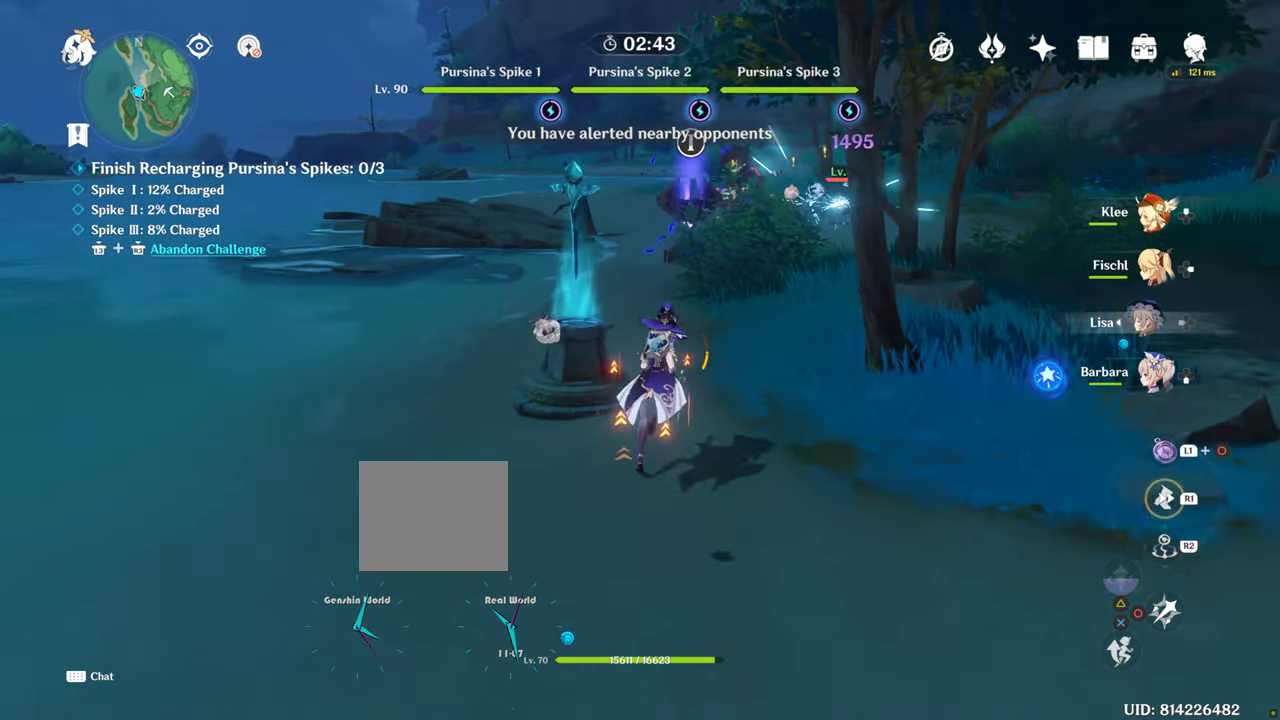
{"dt_ms": 500, "buttons": [], "left_stick": "up", "right_stick": "center", "events": [[84, "R1", "down"], [184, "R1", "up"], [284, "DPAD_LEFT", "down"], [284, "R1", "down"], [334, "DPAD_LEFT", "up"], [417, "R1", "up"]]}
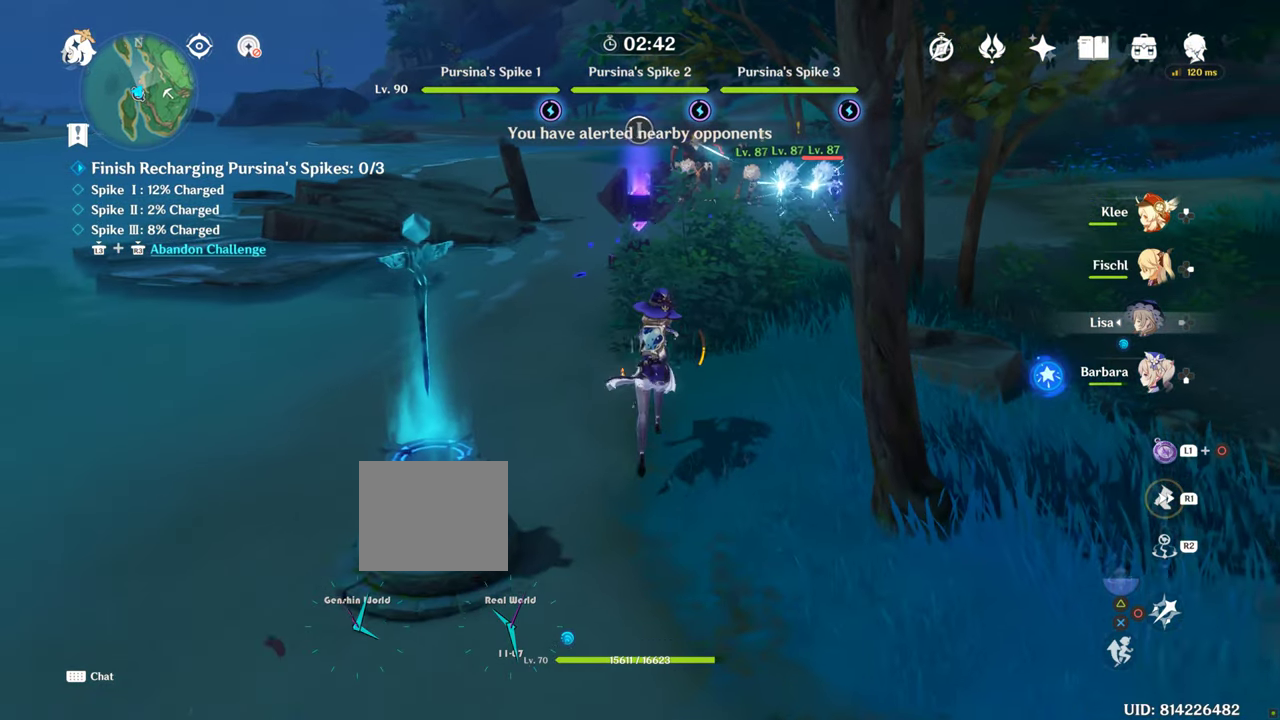
{"dt_ms": 500, "buttons": [], "left_stick": "up", "right_stick": "center"}
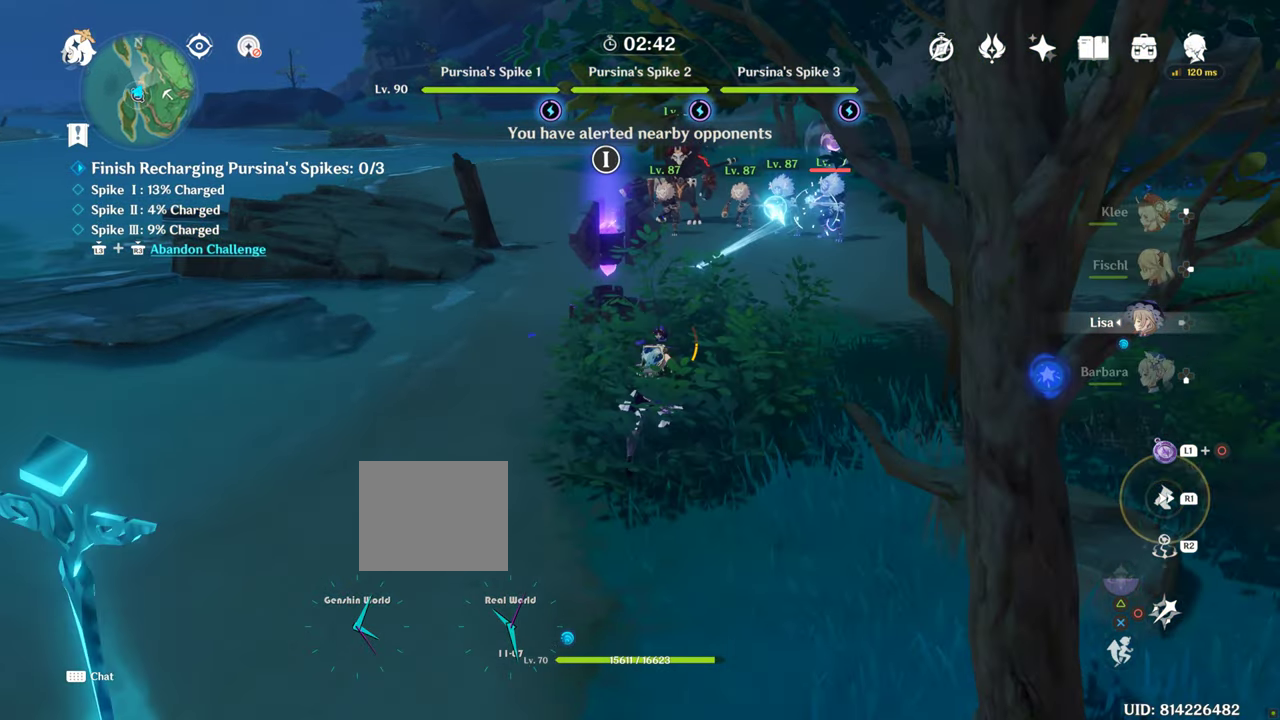
{"dt_ms": 500, "buttons": [], "left_stick": "up", "right_stick": "center", "events": [[117, "R1", "down"], [234, "R1", "up"]]}
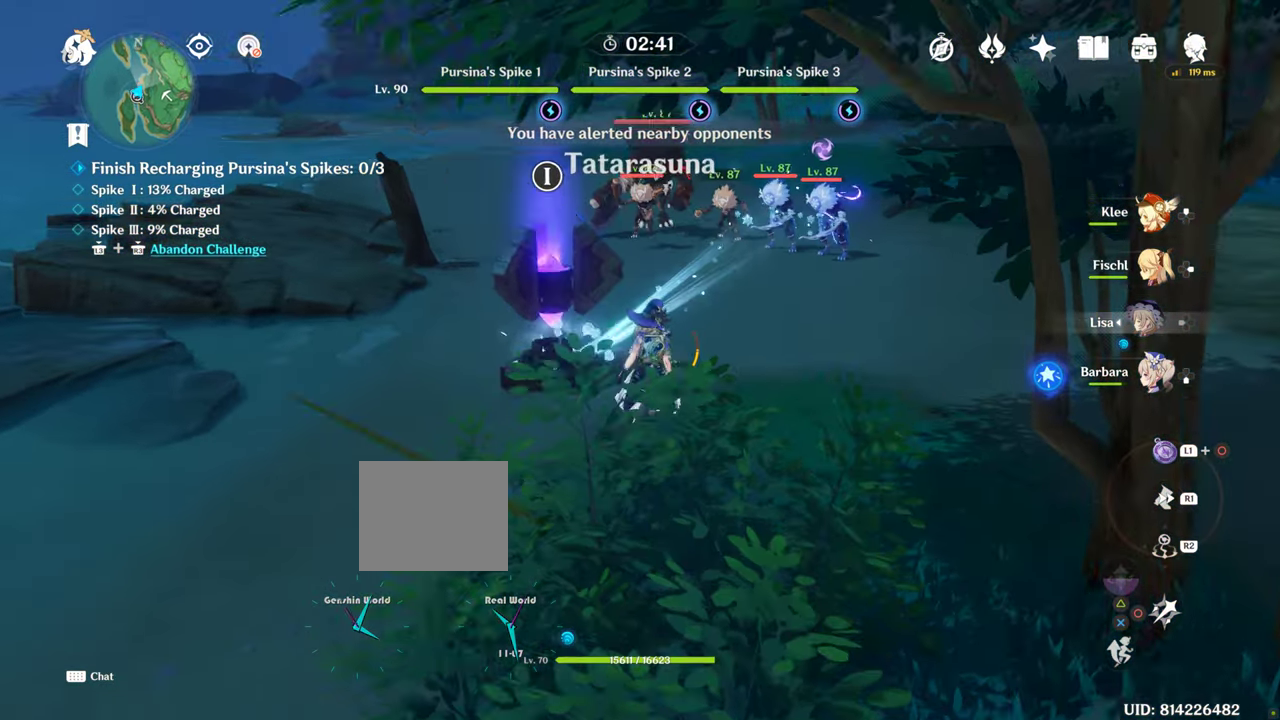
{"dt_ms": 500, "buttons": [], "left_stick": "up", "right_stick": "center", "events": [[384, "DPAD_RIGHT", "down"], [484, "DPAD_RIGHT", "up"]]}
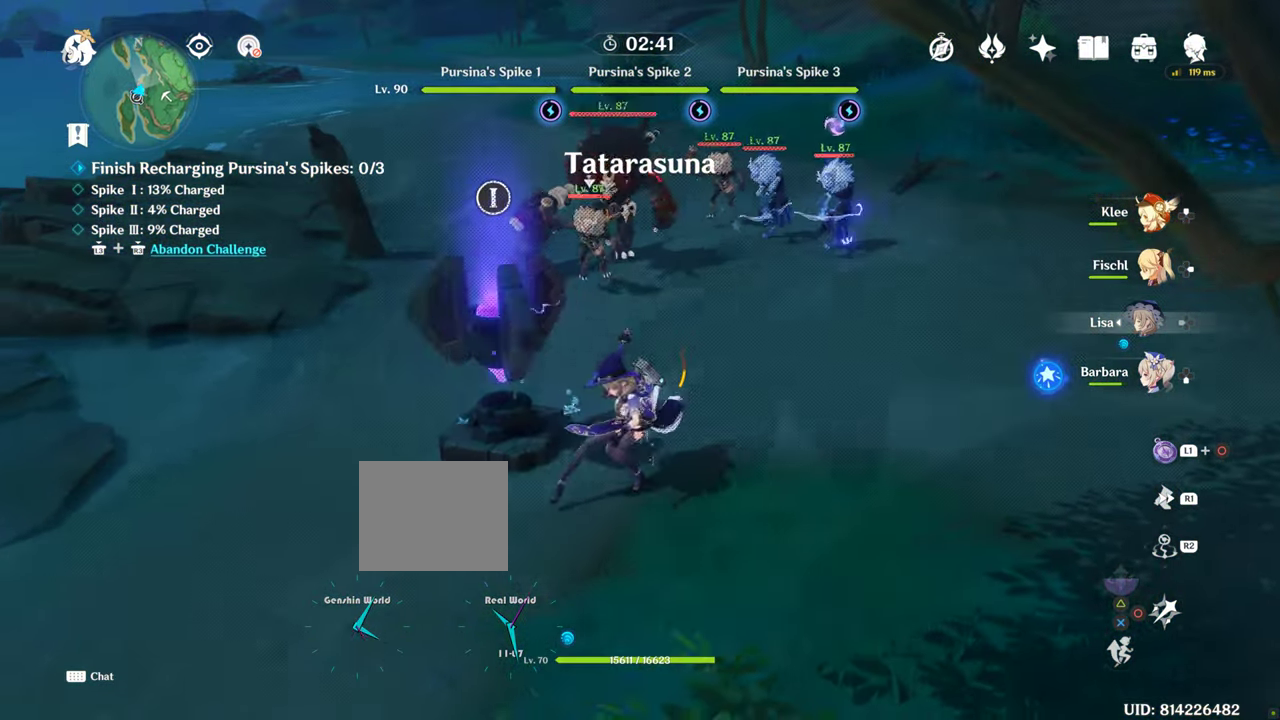
{"dt_ms": 500, "buttons": [], "left_stick": "up", "right_stick": "center", "events": []}
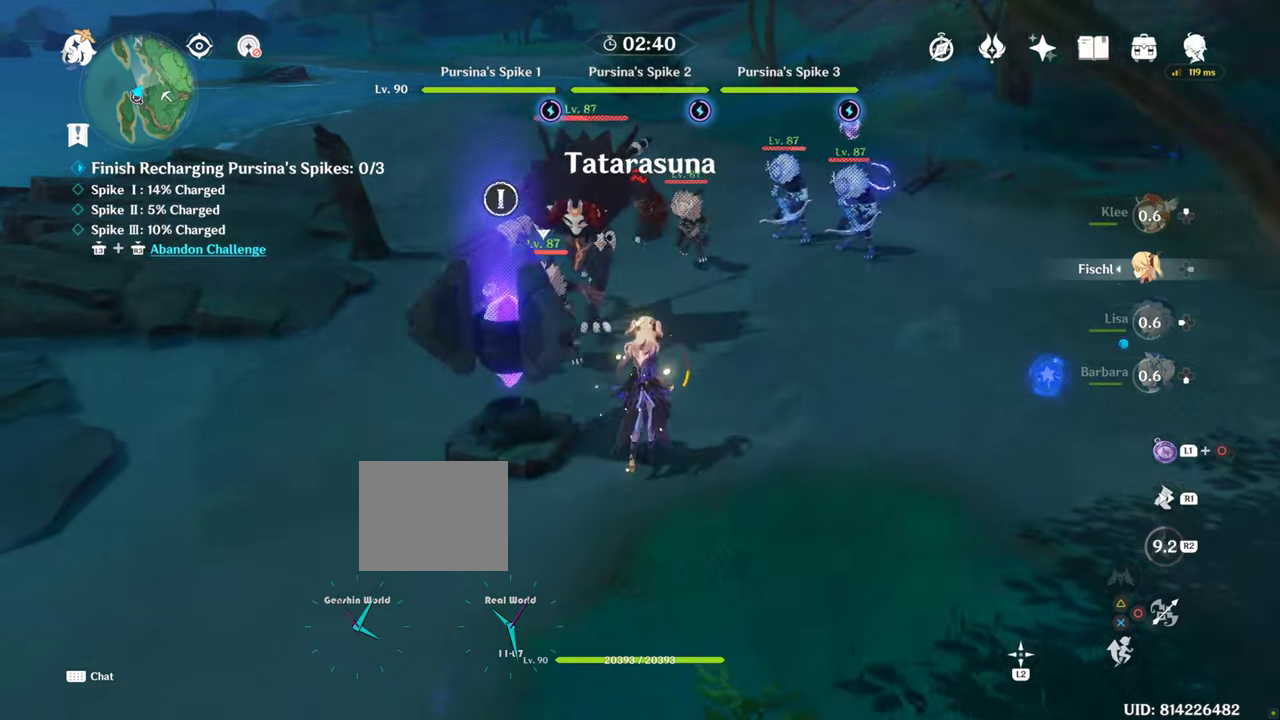
{"dt_ms": 500, "buttons": [], "left_stick": "center", "right_stick": "down", "events": [[200, "left_stick", "center"], [483, "right_stick", "down"]]}
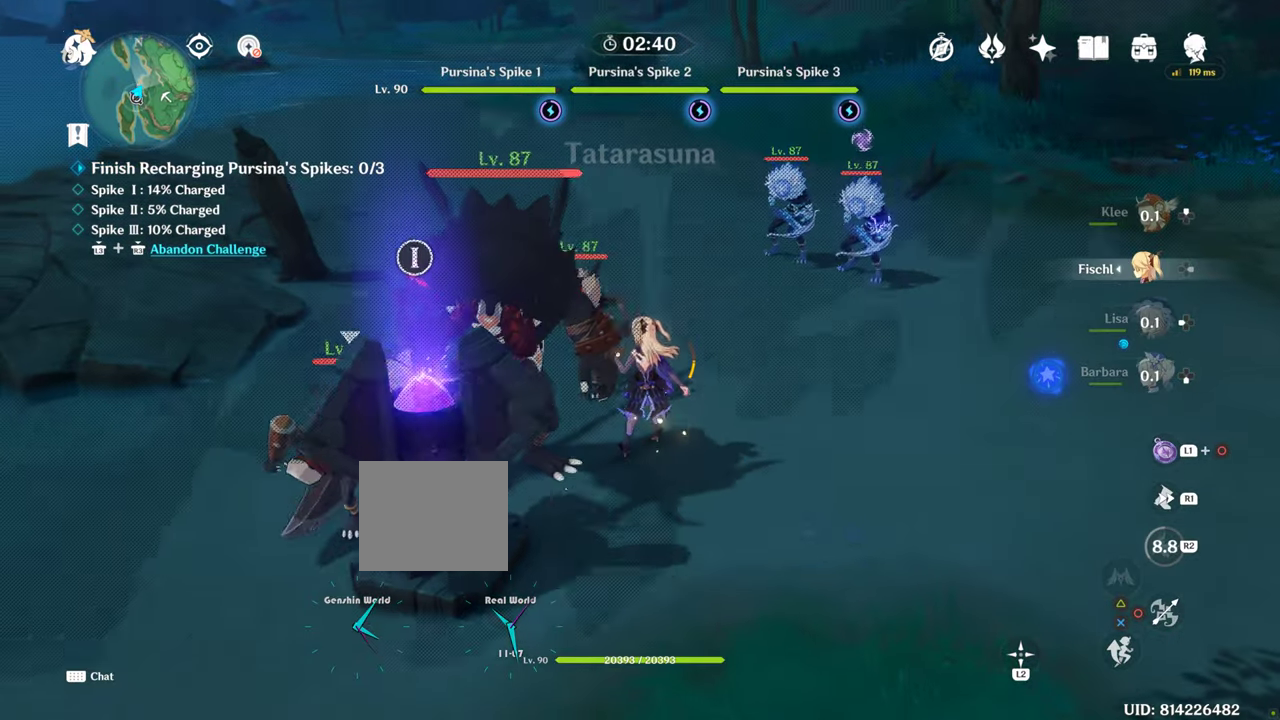
{"dt_ms": 1000, "buttons": [], "left_stick": "center", "right_stick": "center", "events": [[100, "right_stick", "center"], [133, "TOUCHPAD", "down"], [300, "TOUCHPAD", "up"], [366, "TOUCHPAD", "down"], [533, "TOUCHPAD", "up"], [650, "TOUCHPAD", "down"], [750, "TOUCHPAD", "up"]]}
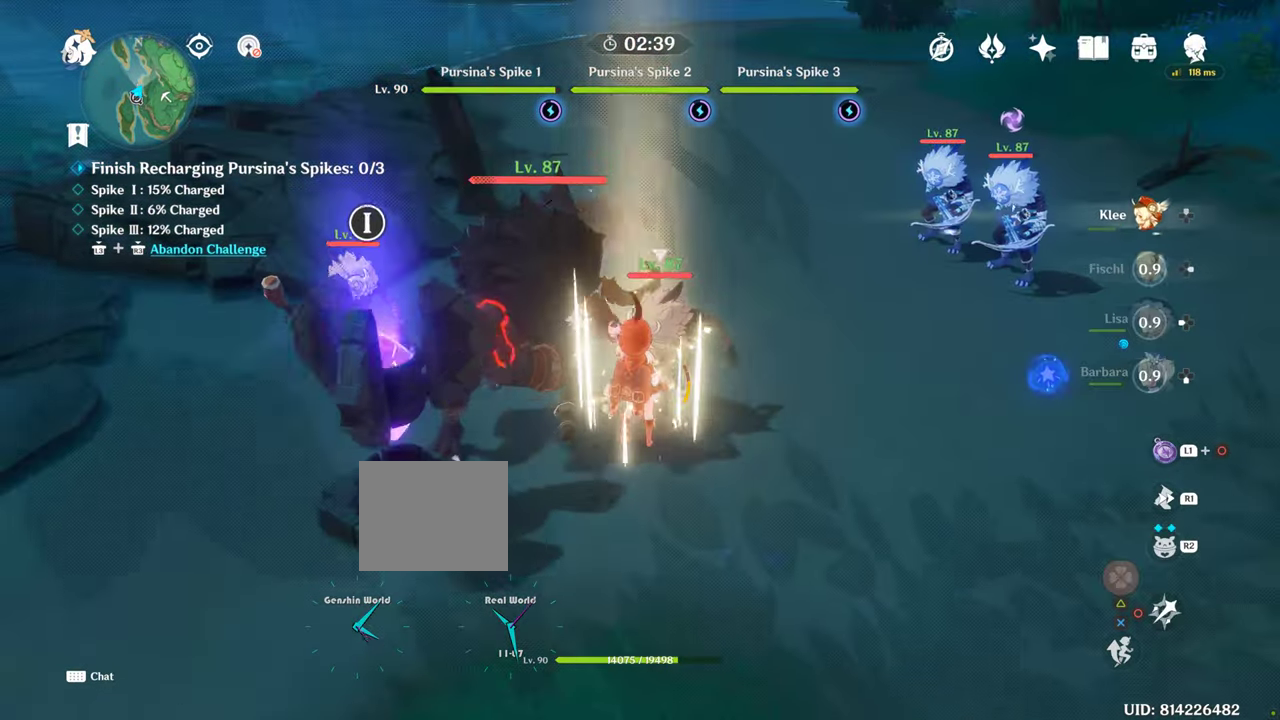
{"dt_ms": 500, "buttons": ["CIRCLE"], "left_stick": "center", "right_stick": "center", "events": [[366, "CIRCLE", "down"], [400, "CIRCLE", "up"], [466, "CIRCLE", "down"]]}
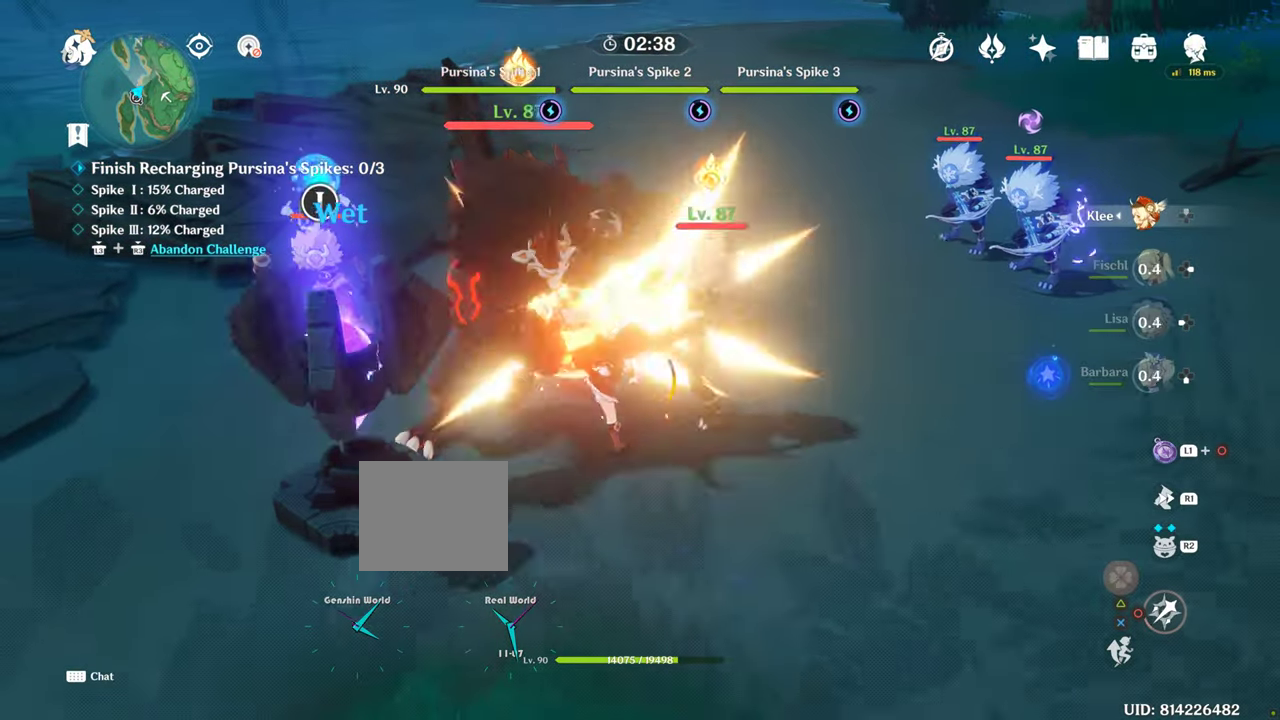
{"dt_ms": 1000, "buttons": [], "left_stick": "center", "right_stick": "center", "events": [[66, "CIRCLE", "up"], [483, "SELECT", "down"], [533, "SELECT", "up"]]}
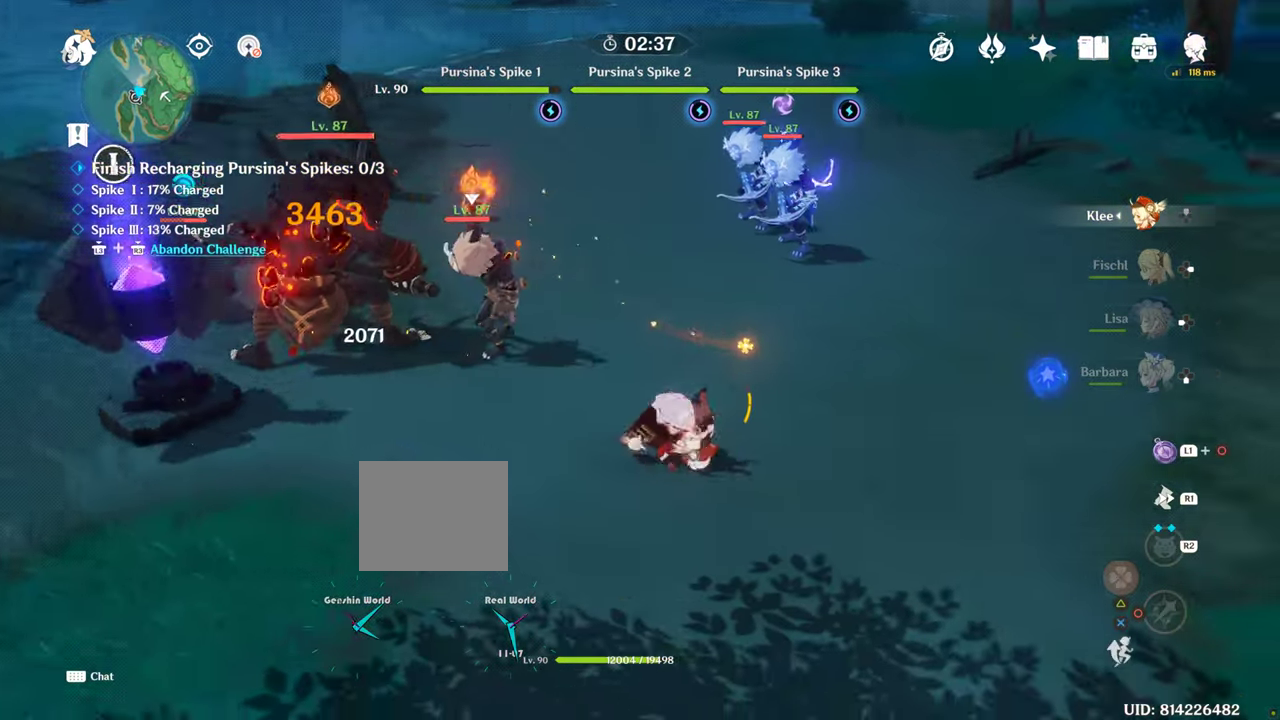
{"dt_ms": 500, "buttons": [], "left_stick": "up", "right_stick": "center", "events": [[133, "CIRCLE", "down"], [266, "CIRCLE", "up"], [266, "left_stick", "up"], [400, "CIRCLE", "down"], [500, "CIRCLE", "up"]]}
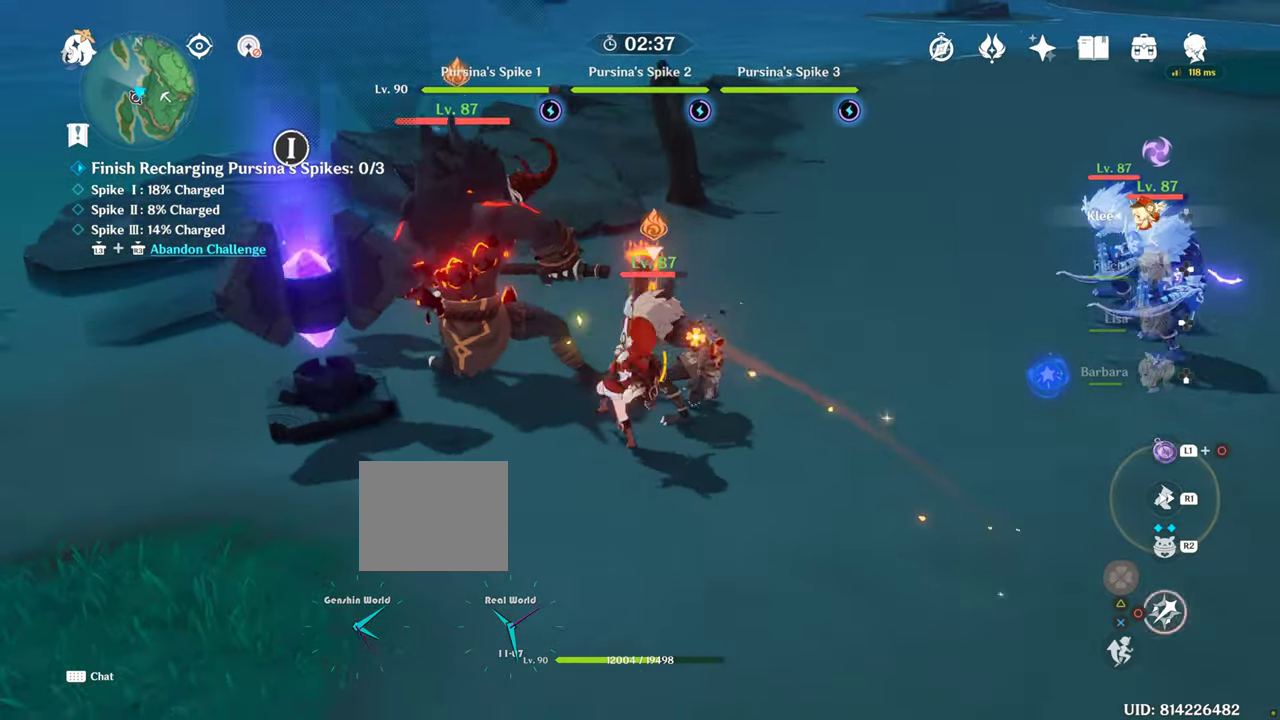
{"dt_ms": 500, "buttons": [], "left_stick": "center", "right_stick": "center", "events": [[83, "CIRCLE", "down"], [200, "CIRCLE", "up"], [233, "left_stick", "up-left"], [283, "CIRCLE", "down"], [333, "left_stick", "center"], [350, "CIRCLE", "up"]]}
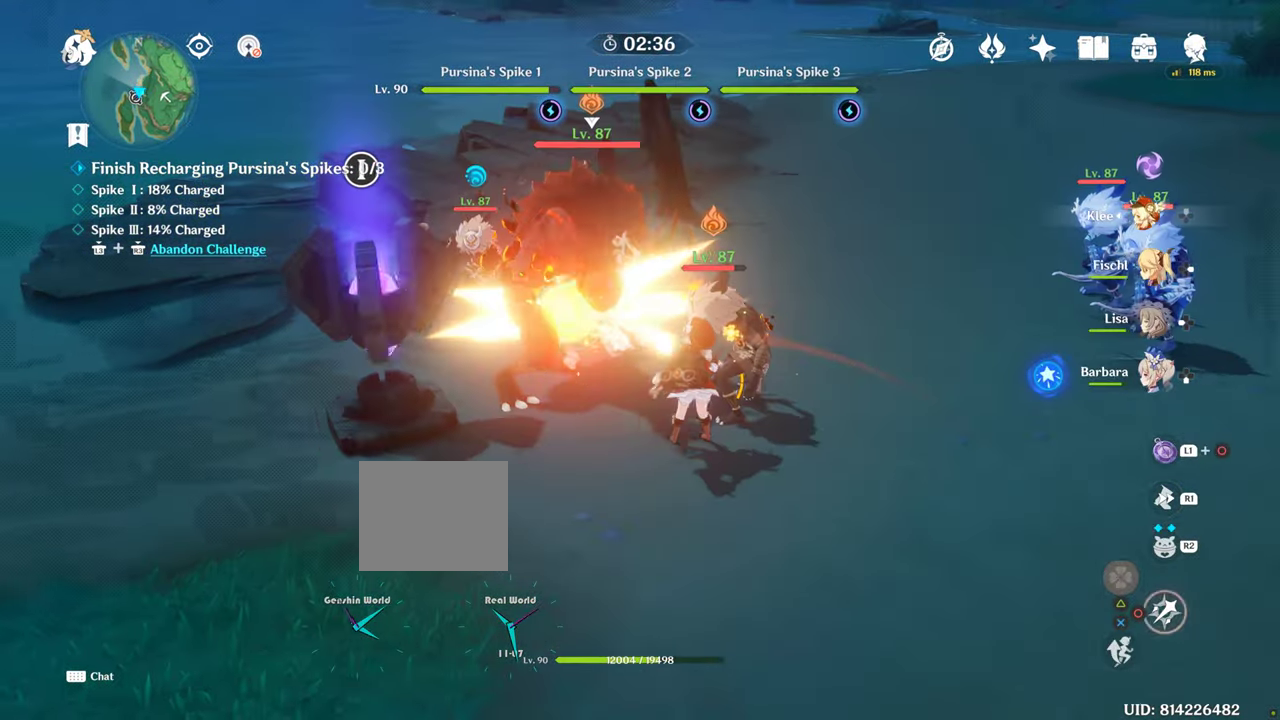
{"dt_ms": 500, "buttons": ["CIRCLE"], "left_stick": "center", "right_stick": "center", "events": [[50, "CIRCLE", "down"], [166, "CIRCLE", "up"], [450, "CIRCLE", "down"]]}
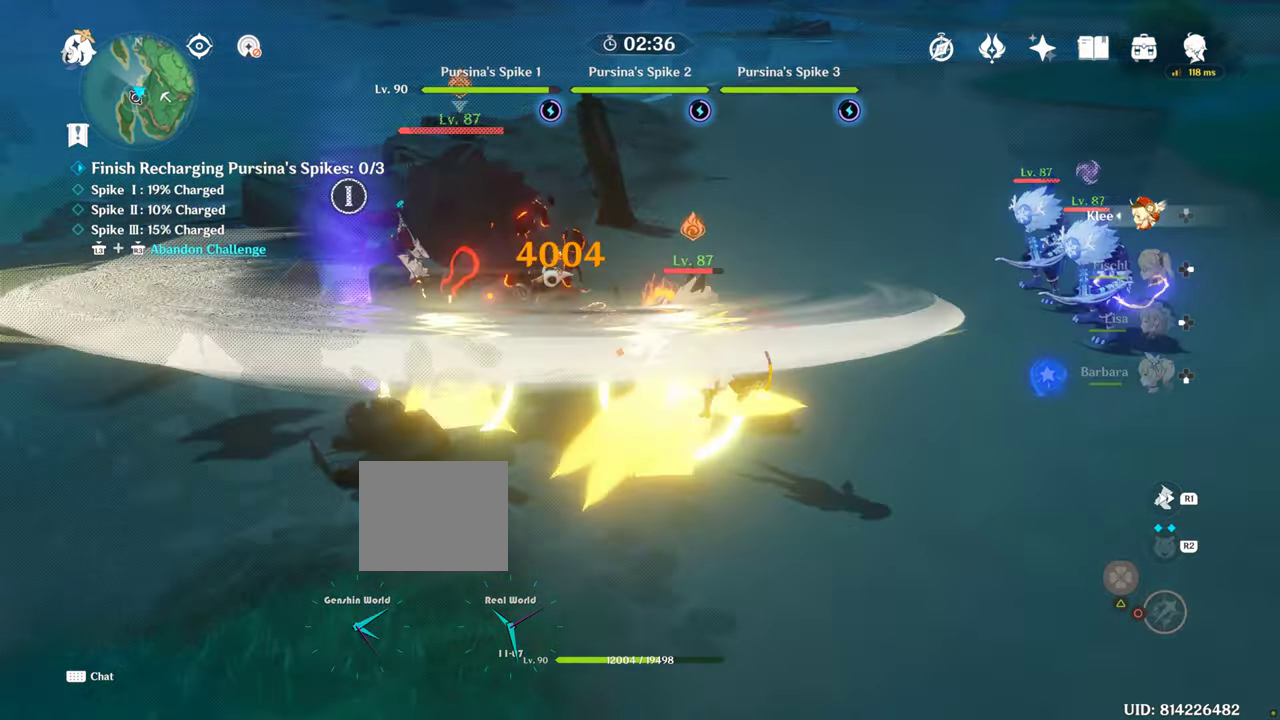
{"dt_ms": 500, "buttons": ["CIRCLE"], "left_stick": "center", "right_stick": "center", "events": []}
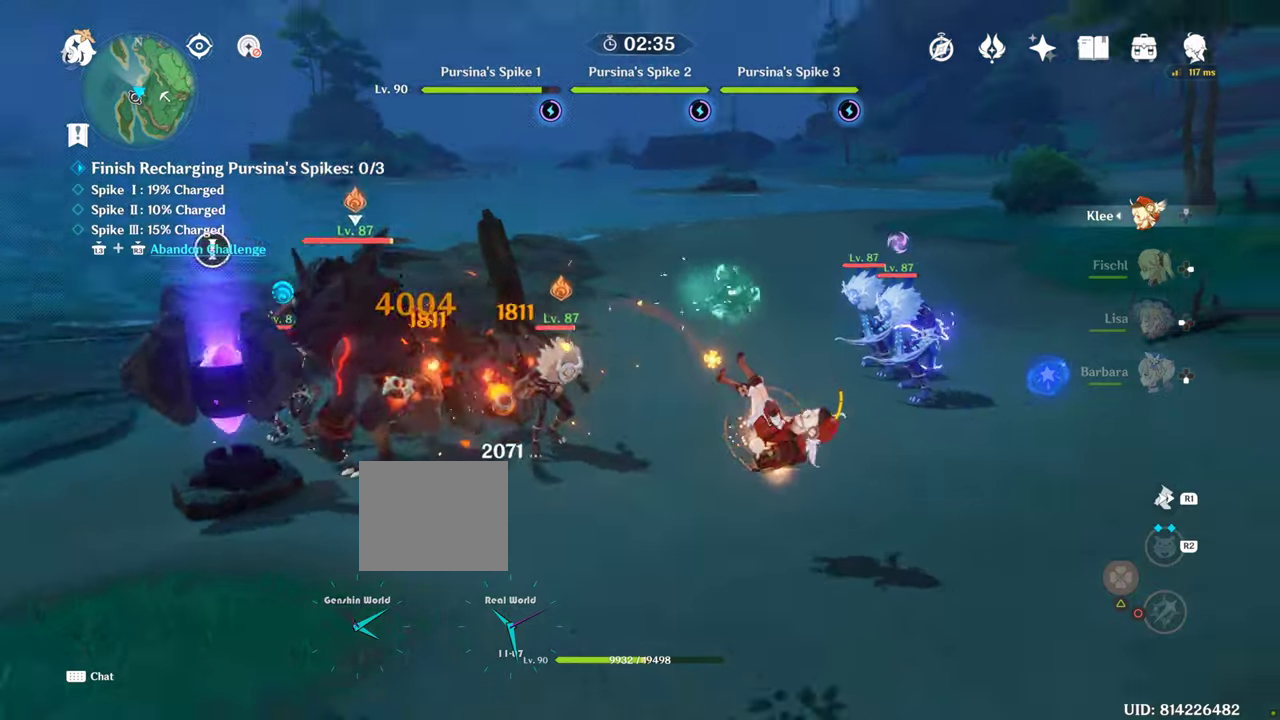
{"dt_ms": 500, "buttons": [], "left_stick": "up", "right_stick": "down", "events": [[50, "CIRCLE", "up"], [167, "left_stick", "up"], [200, "R1", "down"], [200, "right_stick", "left"], [350, "right_stick", "down-left"], [367, "R1", "up"], [450, "right_stick", "down"]]}